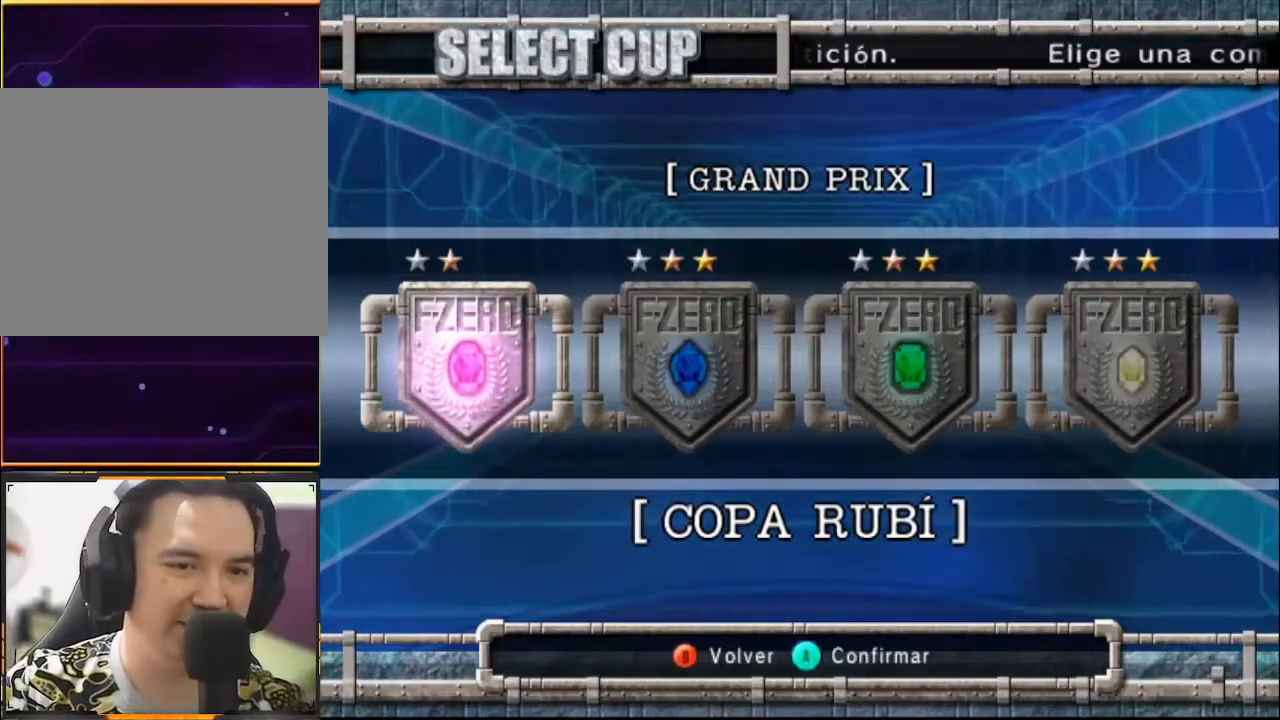
Gameplay with a controller (Xbox layout); each line is a JSON object with the inputs held at the frame after it. "events" lists button and stick changes between this image and that frame as [ms after this image, input, new state], when the widget could be followed in between. Not read: L1 L3 R1 R3 right_stick.
{"buttons": [], "left_stick": "center", "events": [[33, "A", "down"], [167, "A", "up"]]}
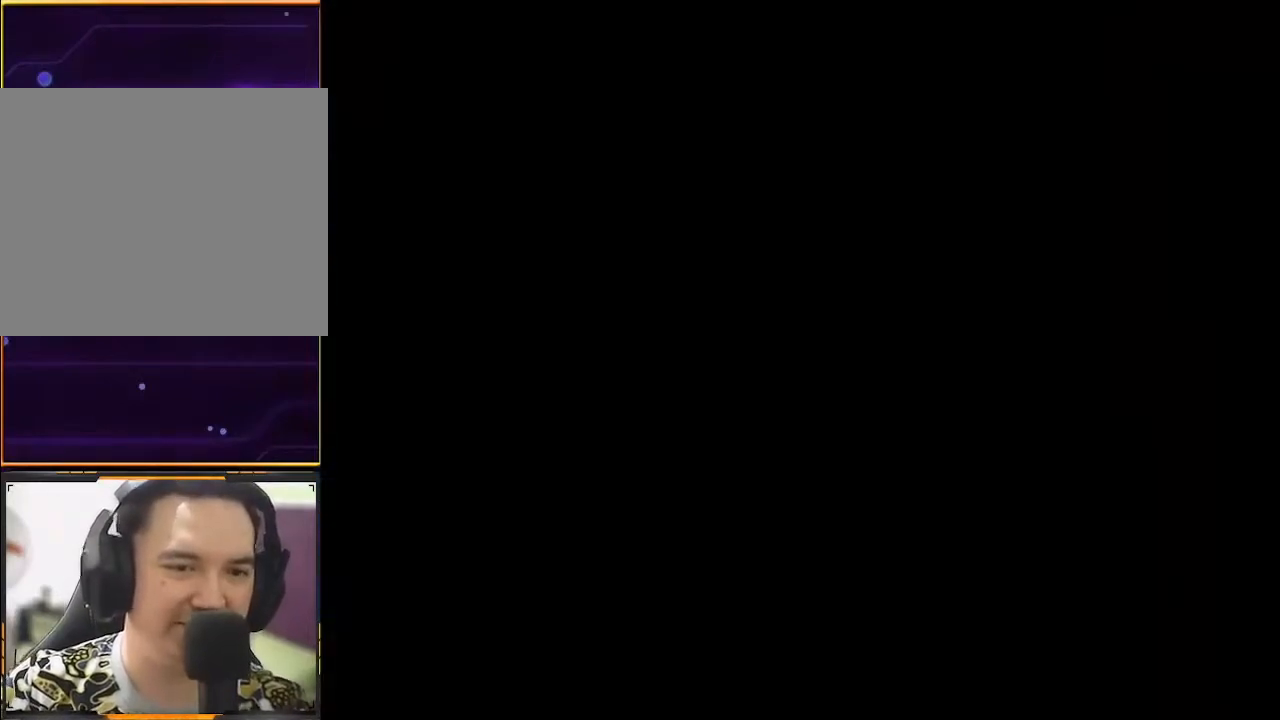
{"buttons": [], "left_stick": "center", "events": []}
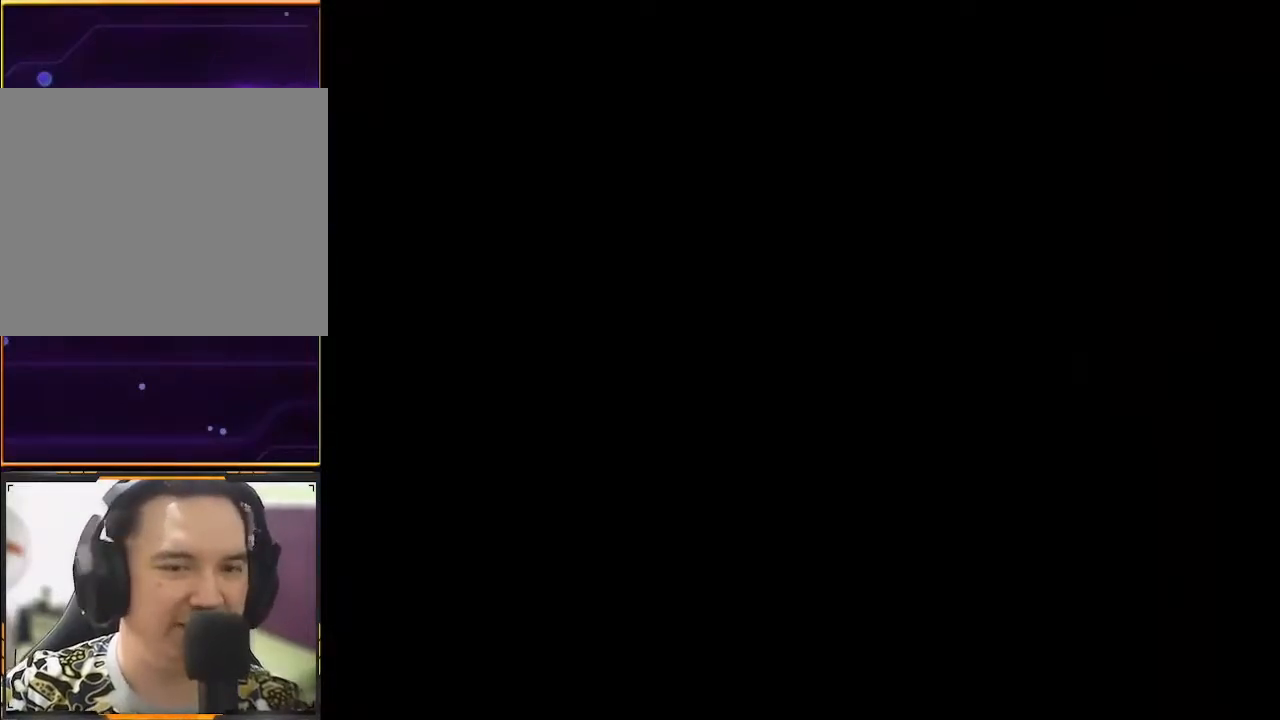
{"buttons": [], "left_stick": "center", "events": []}
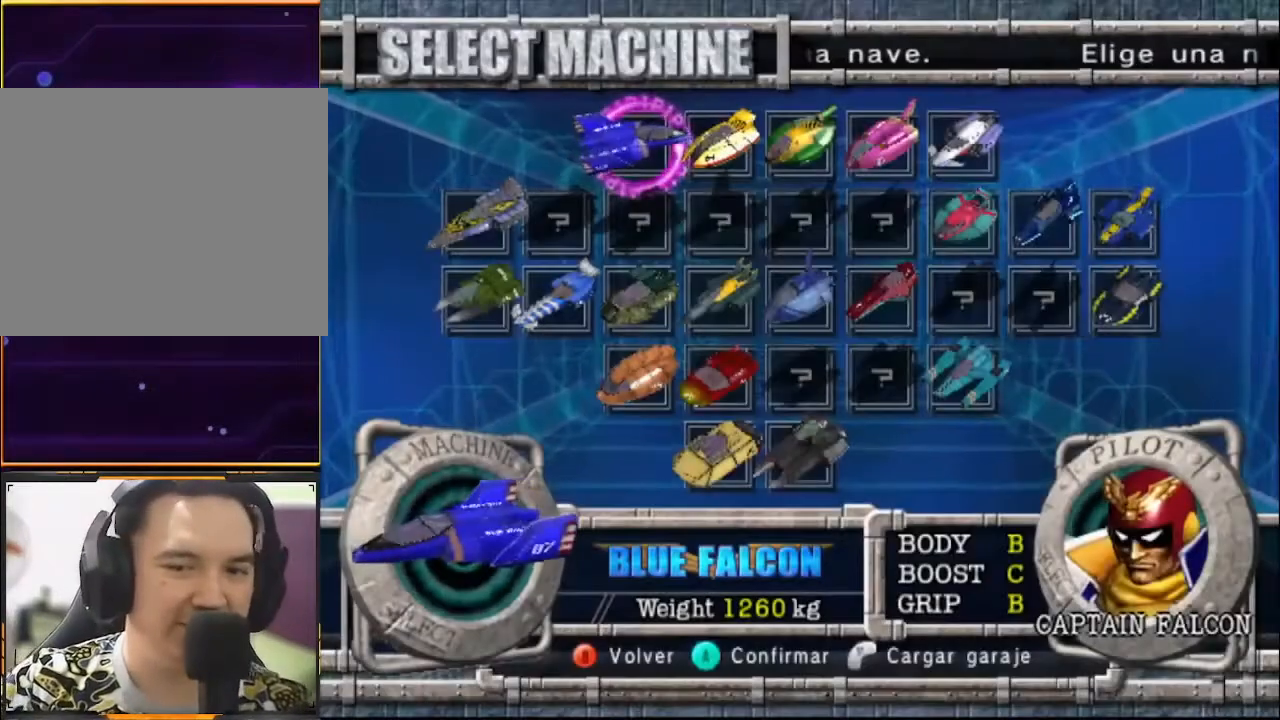
{"buttons": [], "left_stick": "center", "events": []}
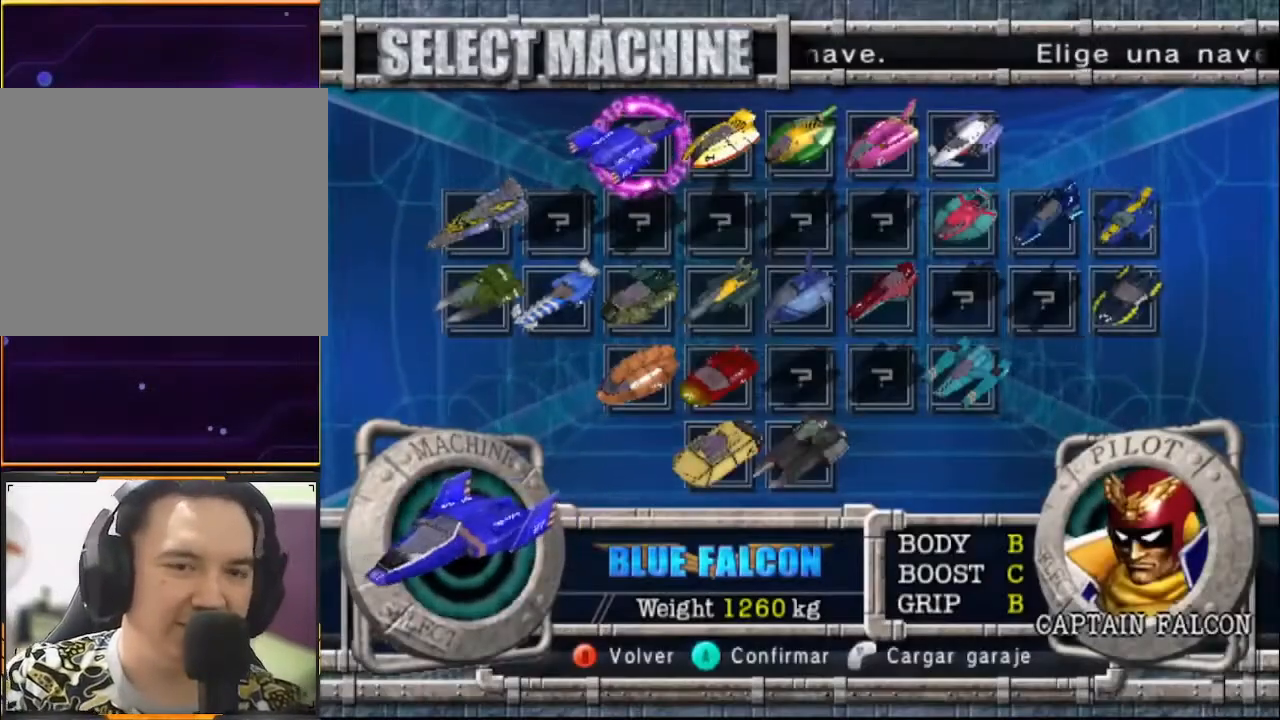
{"buttons": [], "left_stick": "center", "events": []}
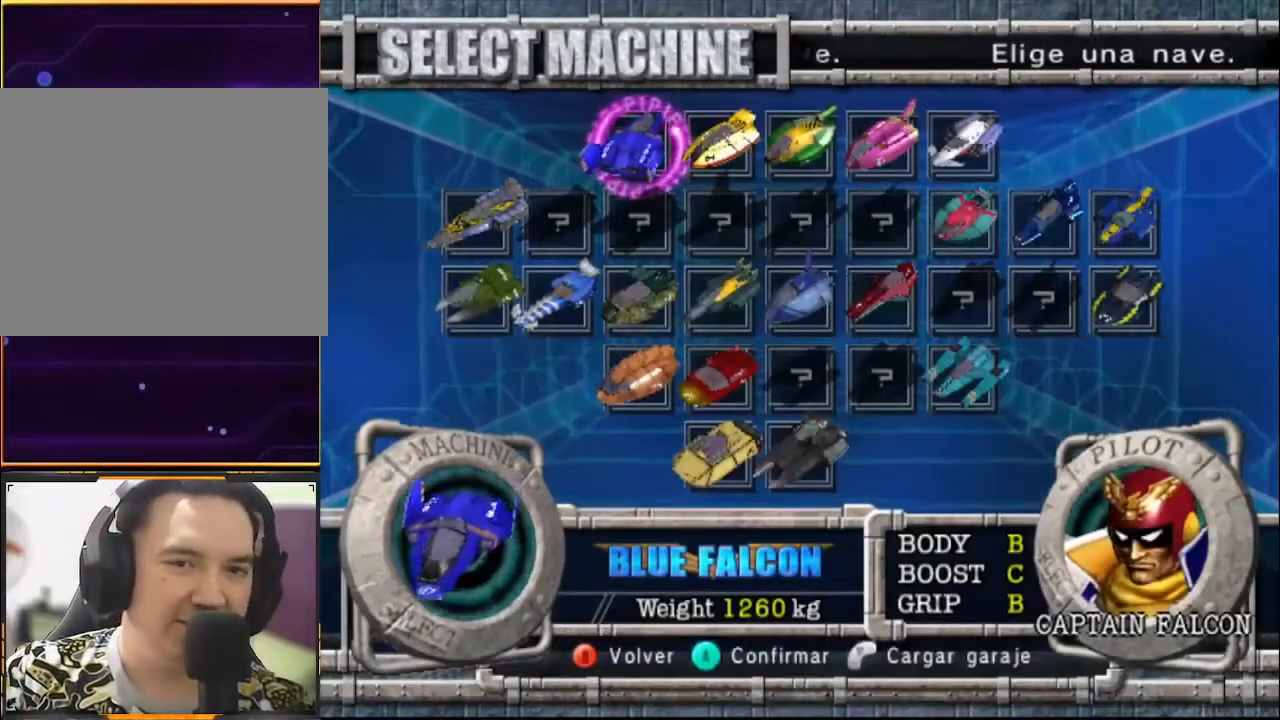
{"buttons": [], "left_stick": "center", "events": []}
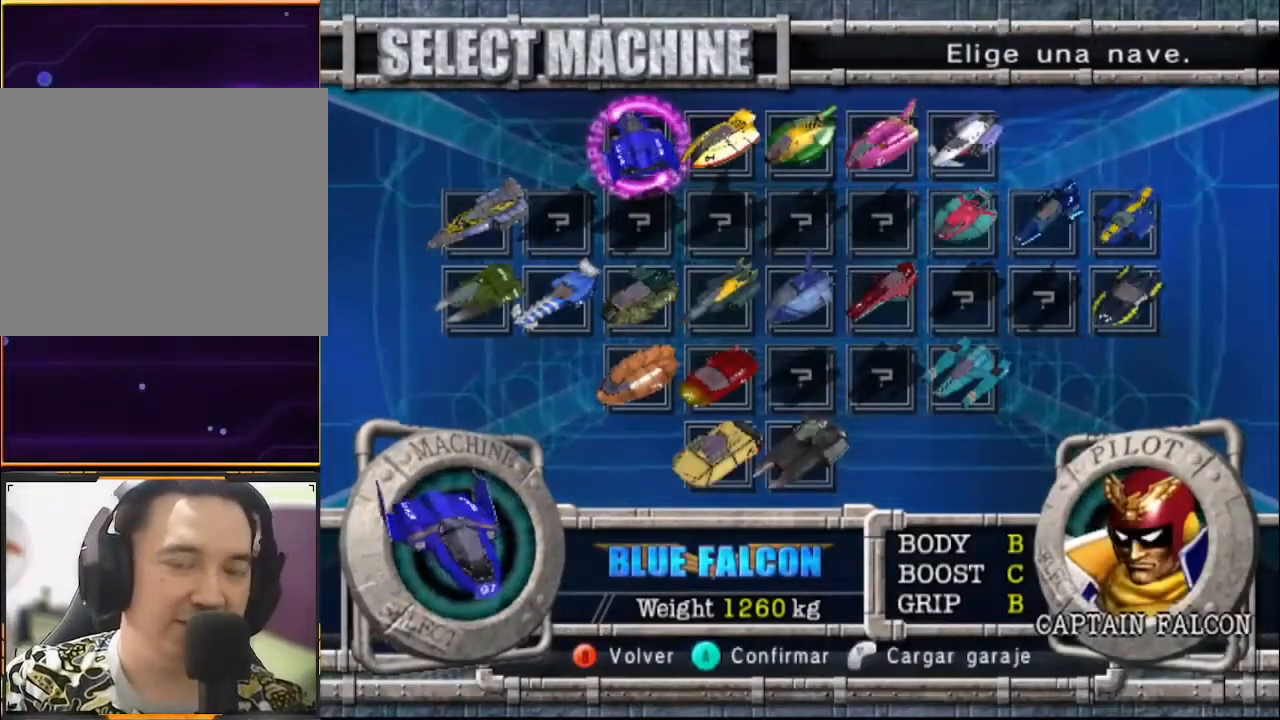
{"buttons": [], "left_stick": "center", "events": []}
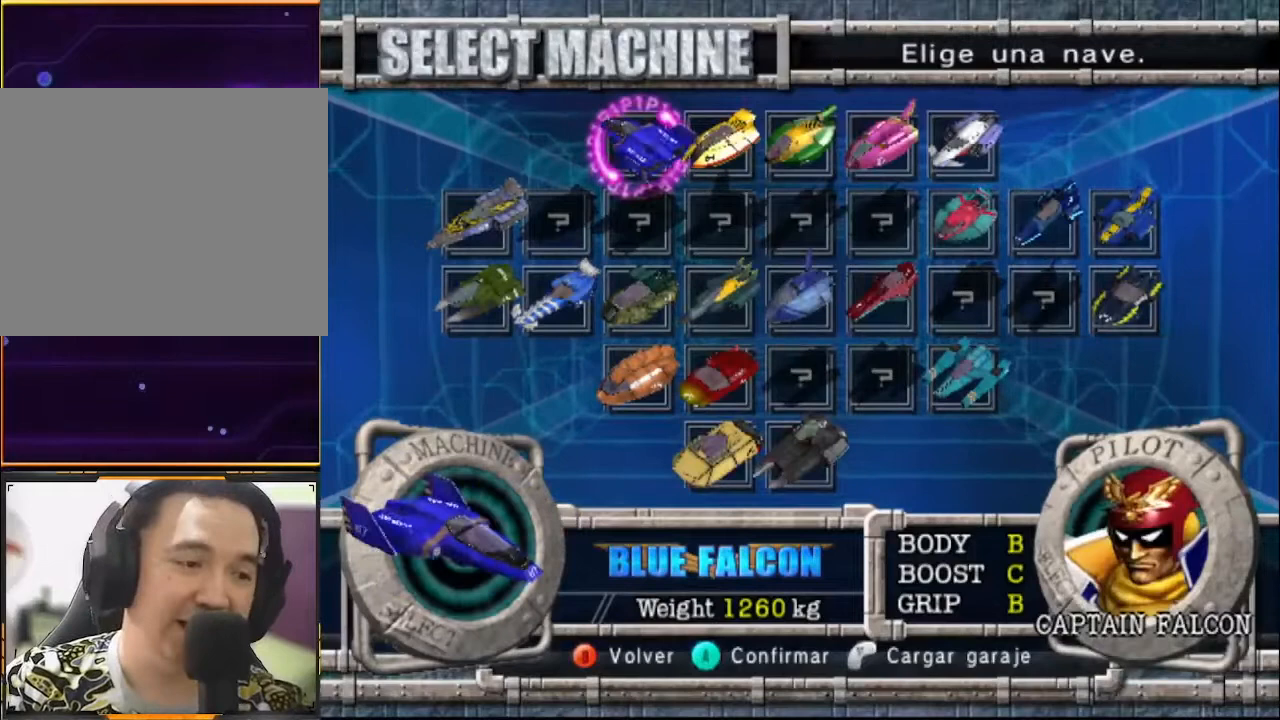
{"buttons": [], "left_stick": "center", "events": []}
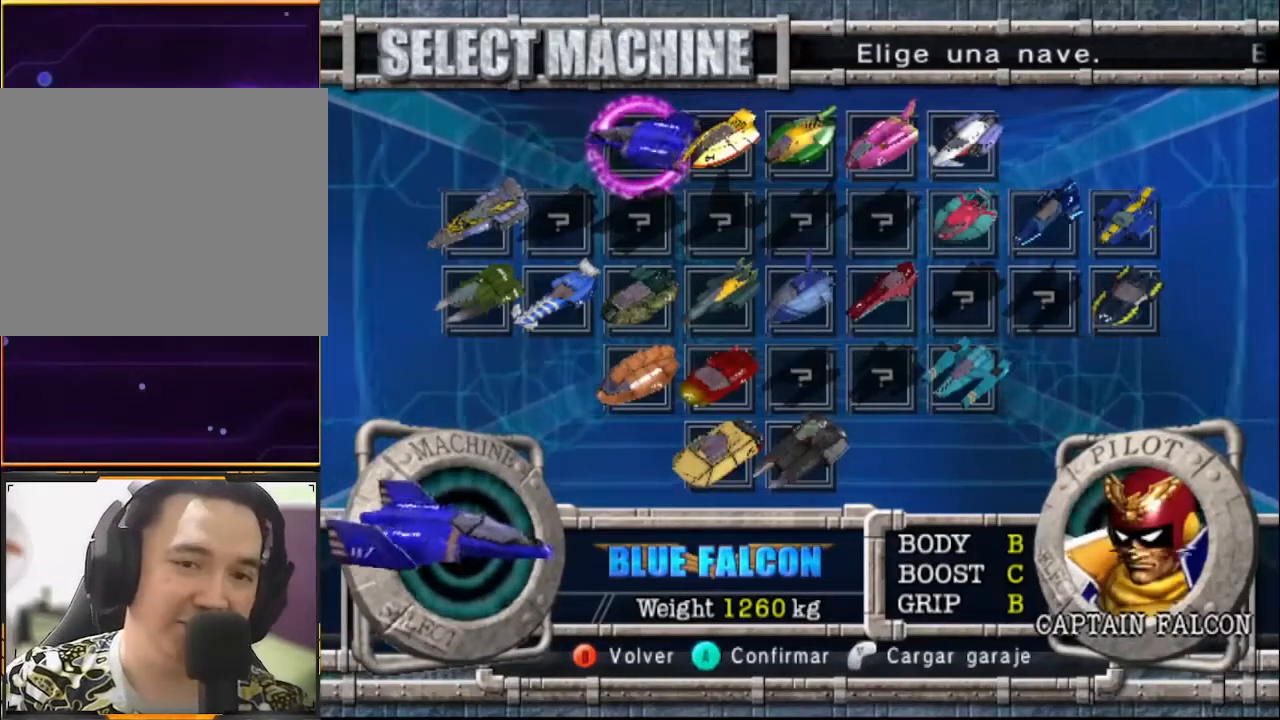
{"buttons": [], "left_stick": "center", "events": []}
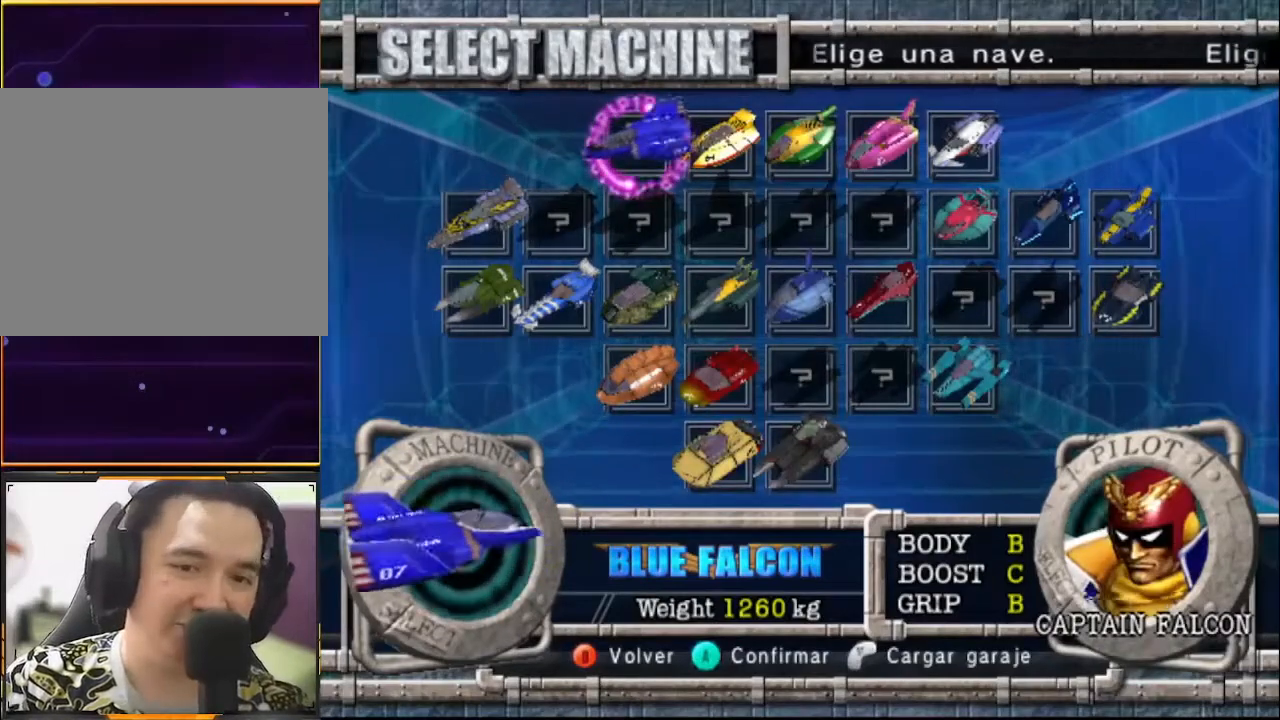
{"buttons": [], "left_stick": "center", "events": [[167, "left_stick", "right"], [367, "left_stick", "center"]]}
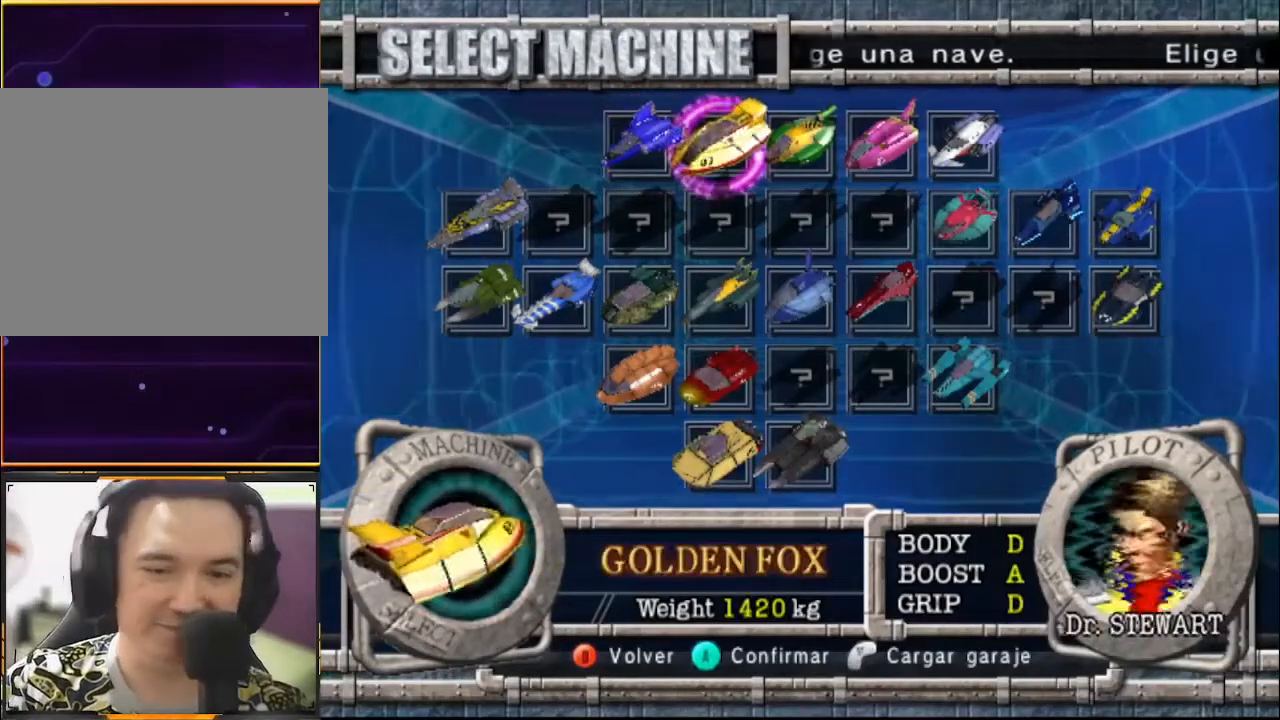
{"buttons": [], "left_stick": "right", "events": [[400, "left_stick", "right"]]}
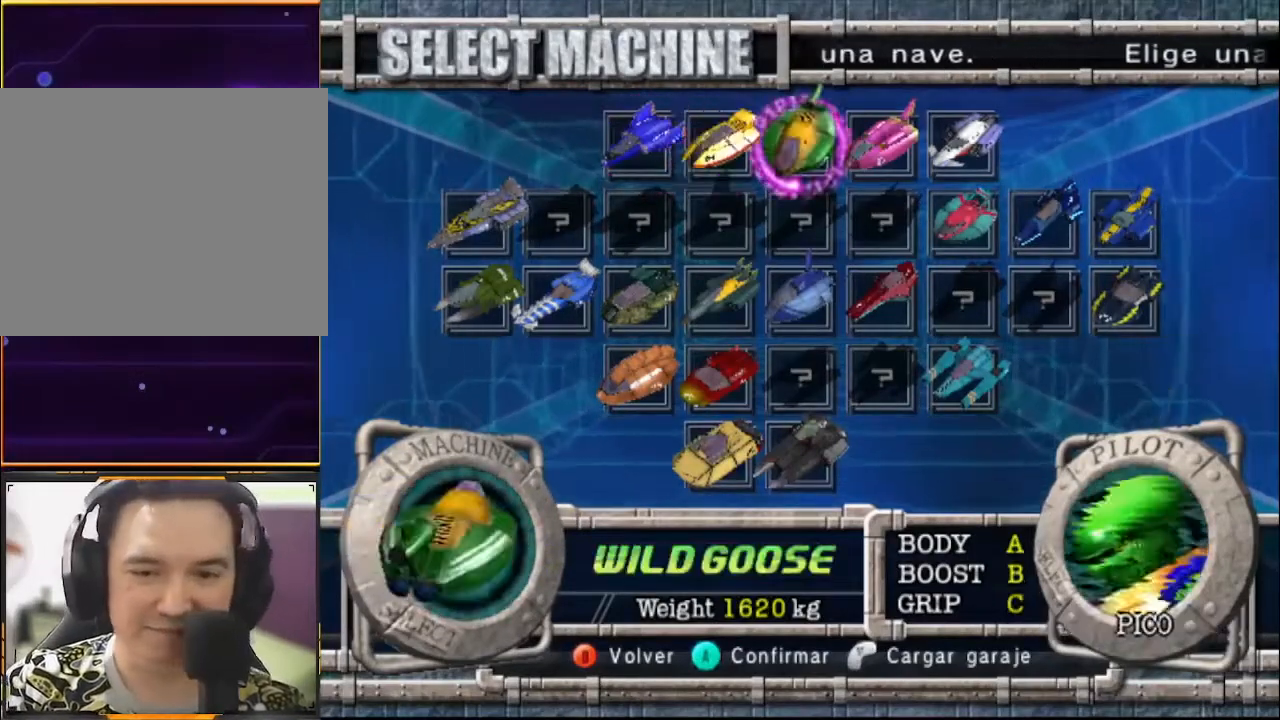
{"buttons": [], "left_stick": "right", "events": []}
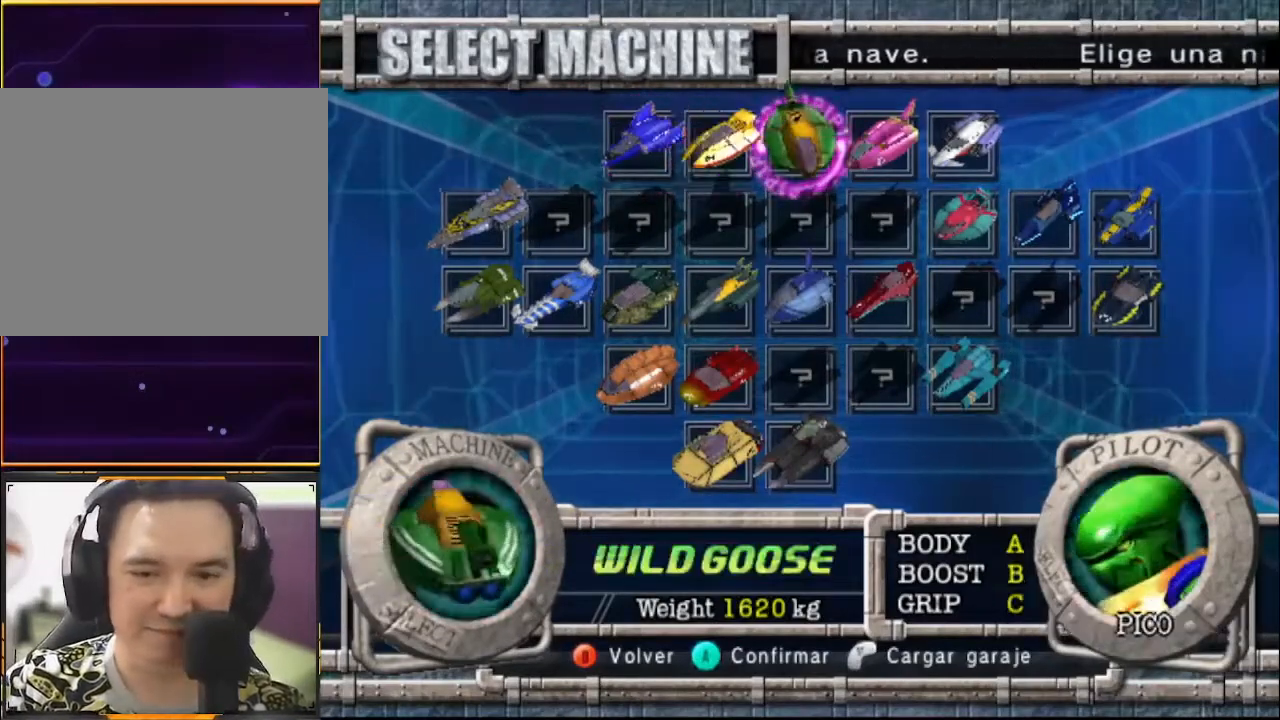
{"buttons": [], "left_stick": "right", "events": []}
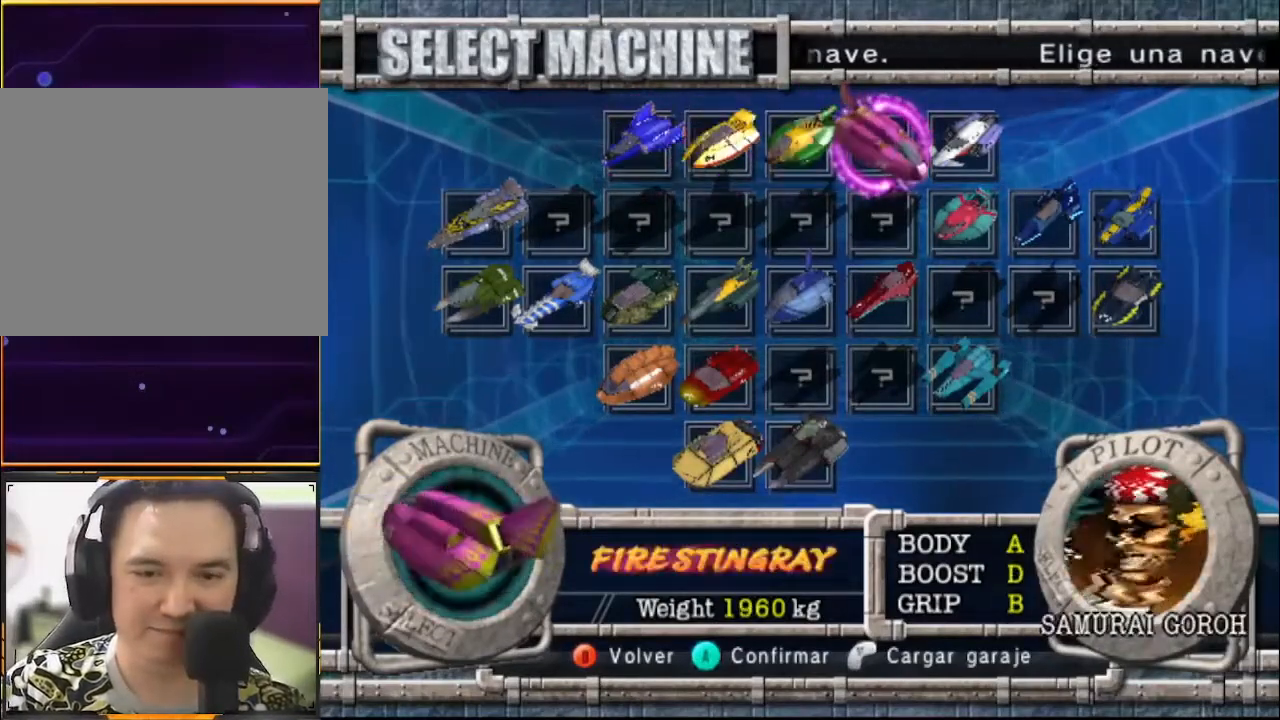
{"buttons": [], "left_stick": "right", "events": []}
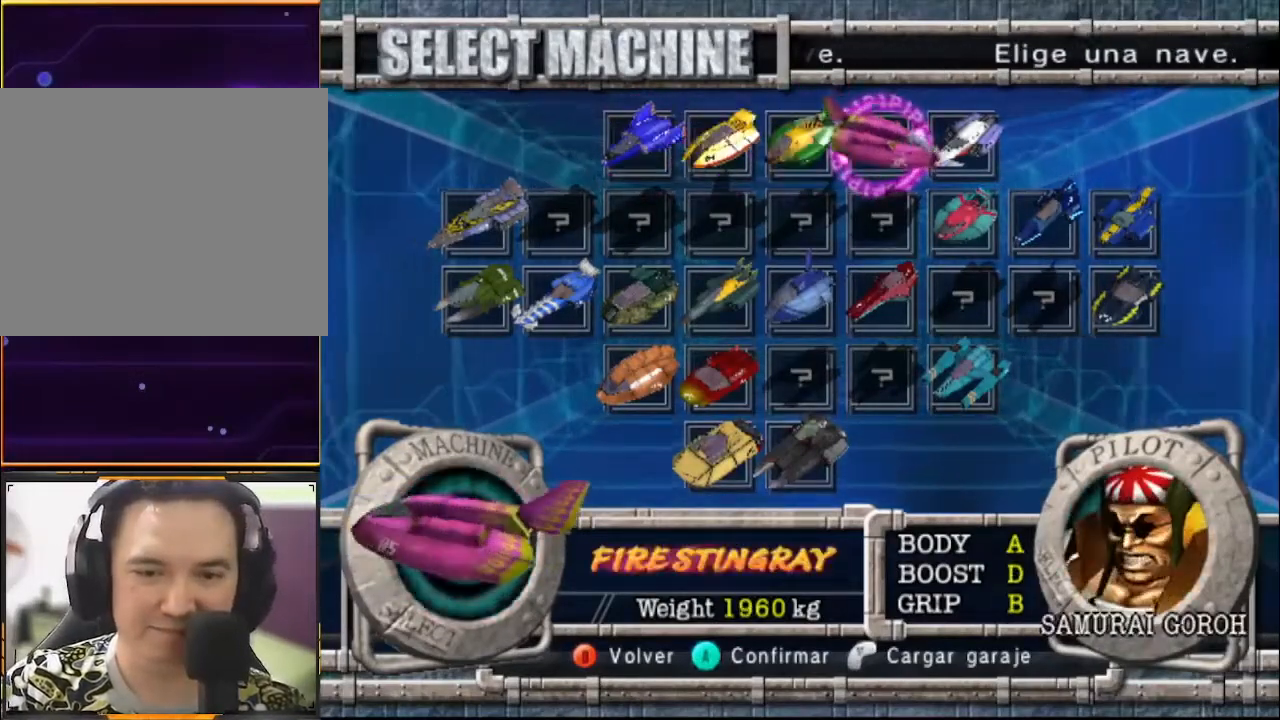
{"buttons": [], "left_stick": "center", "events": [[400, "left_stick", "center"]]}